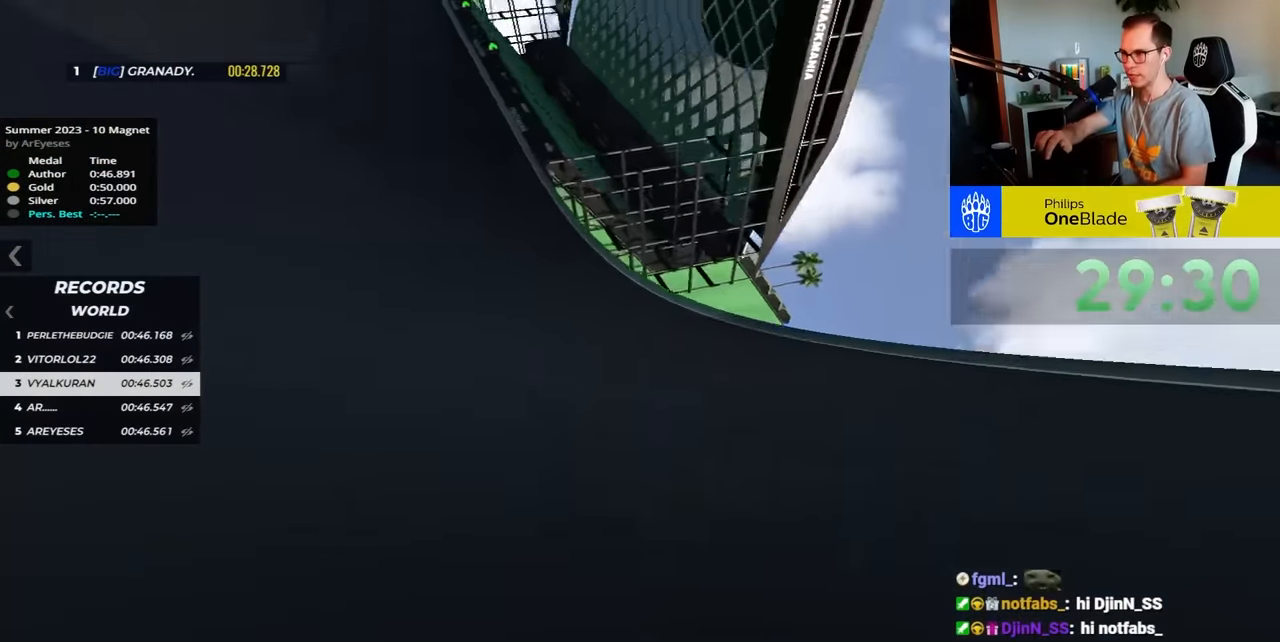
Gameplay with keyboard; each line is a JSON object with the keys held at the frame after it. "events" lists presses ("down") and releases ("up") of "down", "left", "right" and "up" between this image and that frame as [ms after this image, input, new state], when the widget could be followed in between. No other keys are recorded. Mouse input is not recorded.
{"keys": ["left", "up"], "events": [[133, "up", "up"], [333, "up", "down"]]}
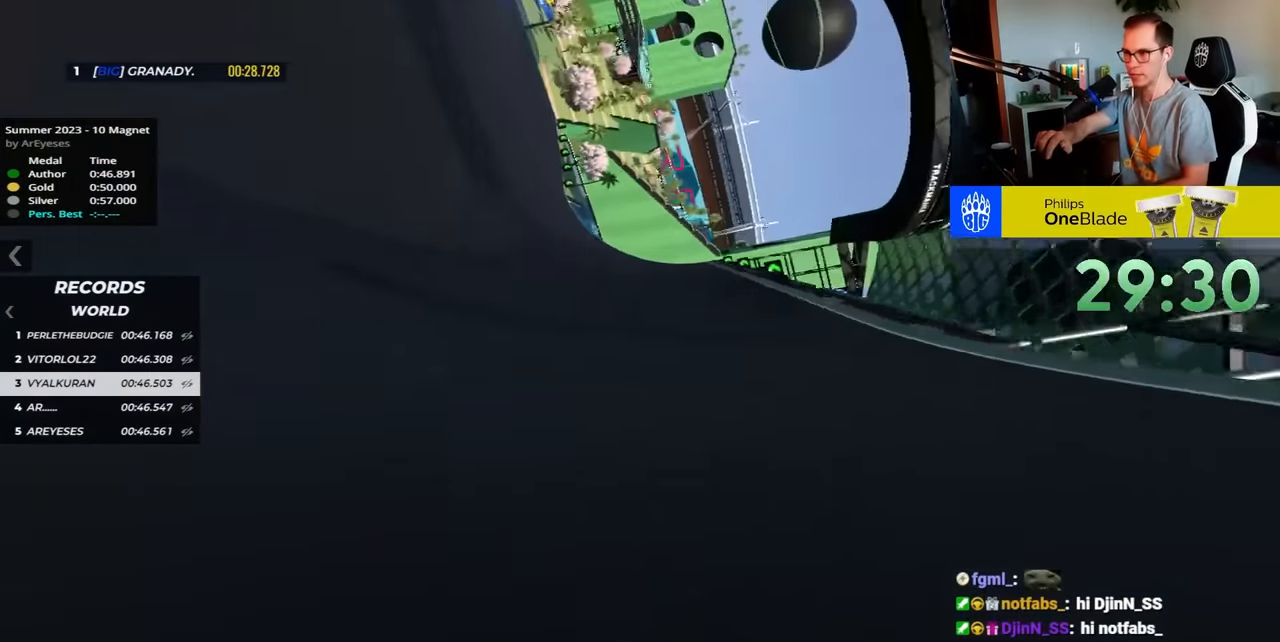
{"keys": ["left"], "events": [[500, "up", "up"]]}
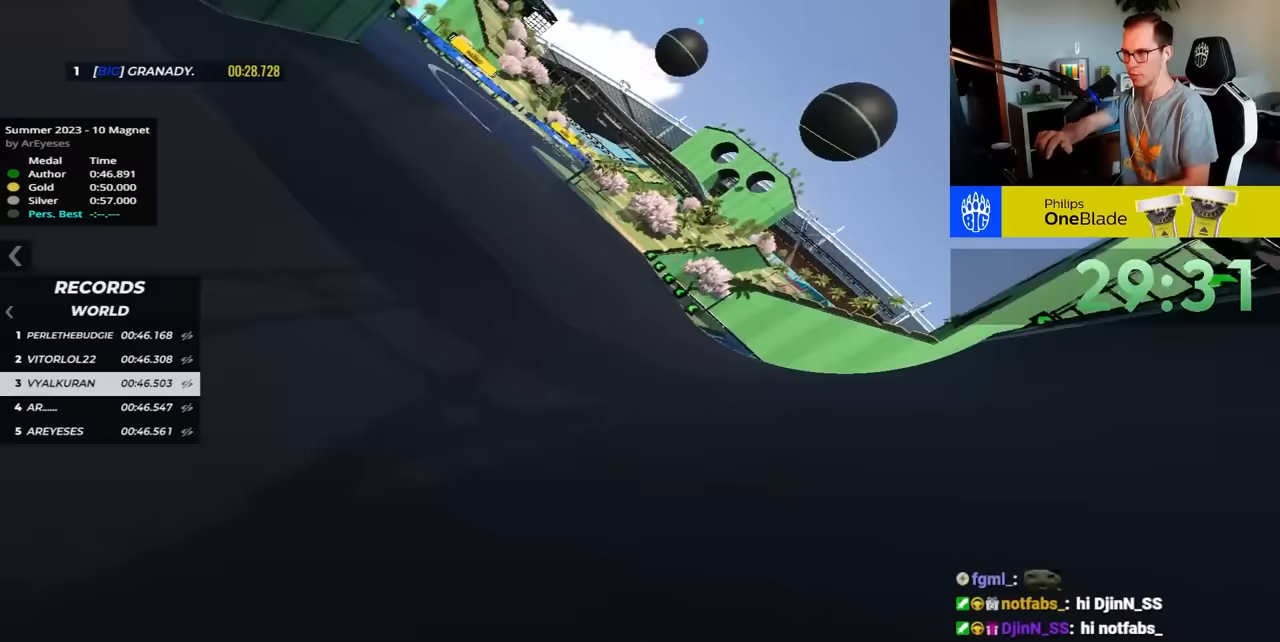
{"keys": ["left", "up"], "events": [[50, "up", "down"], [300, "up", "up"], [433, "up", "down"]]}
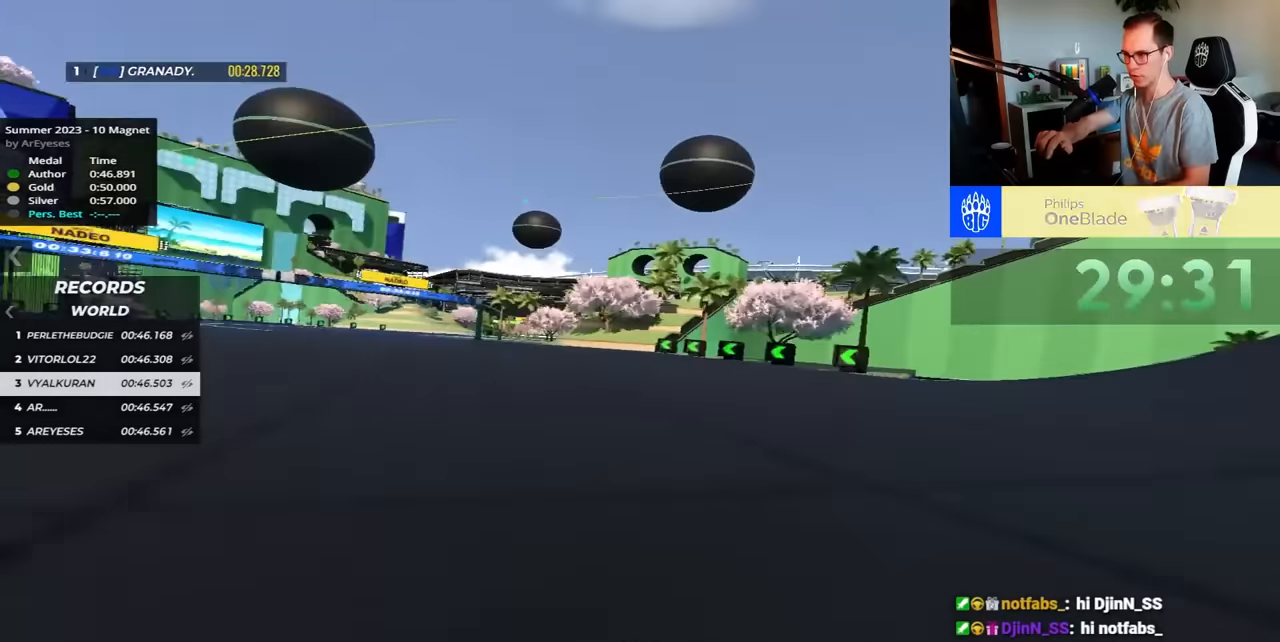
{"keys": ["left"], "events": [[150, "up", "up"]]}
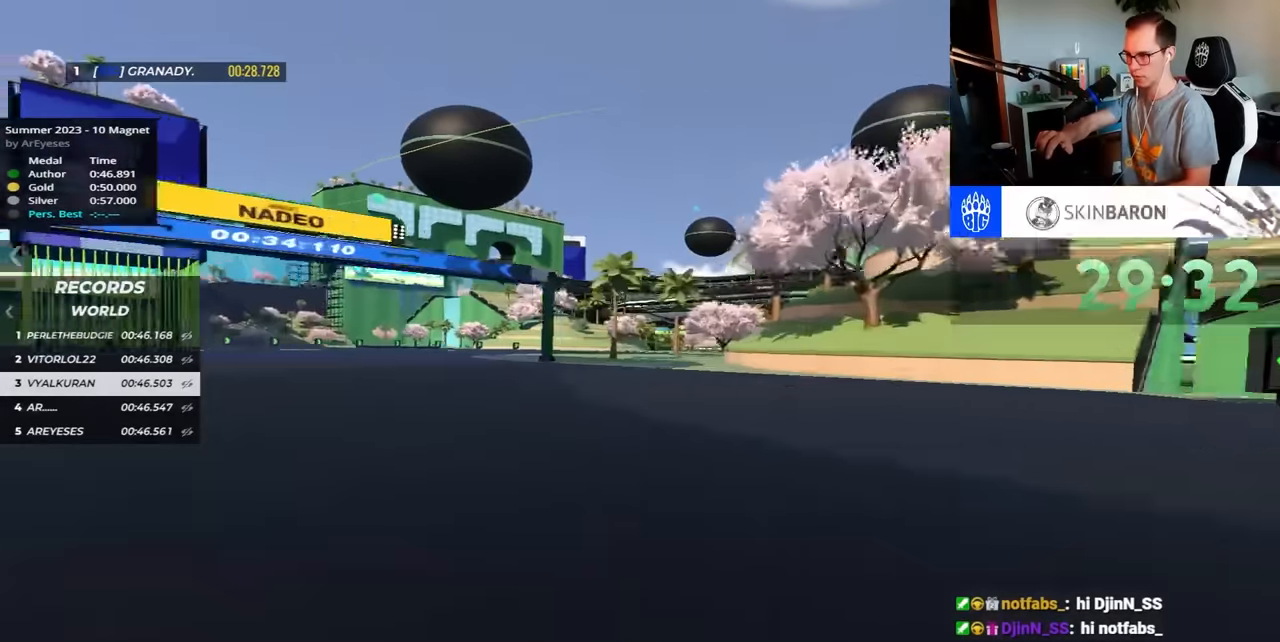
{"keys": ["up"], "events": [[183, "up", "down"], [483, "left", "up"]]}
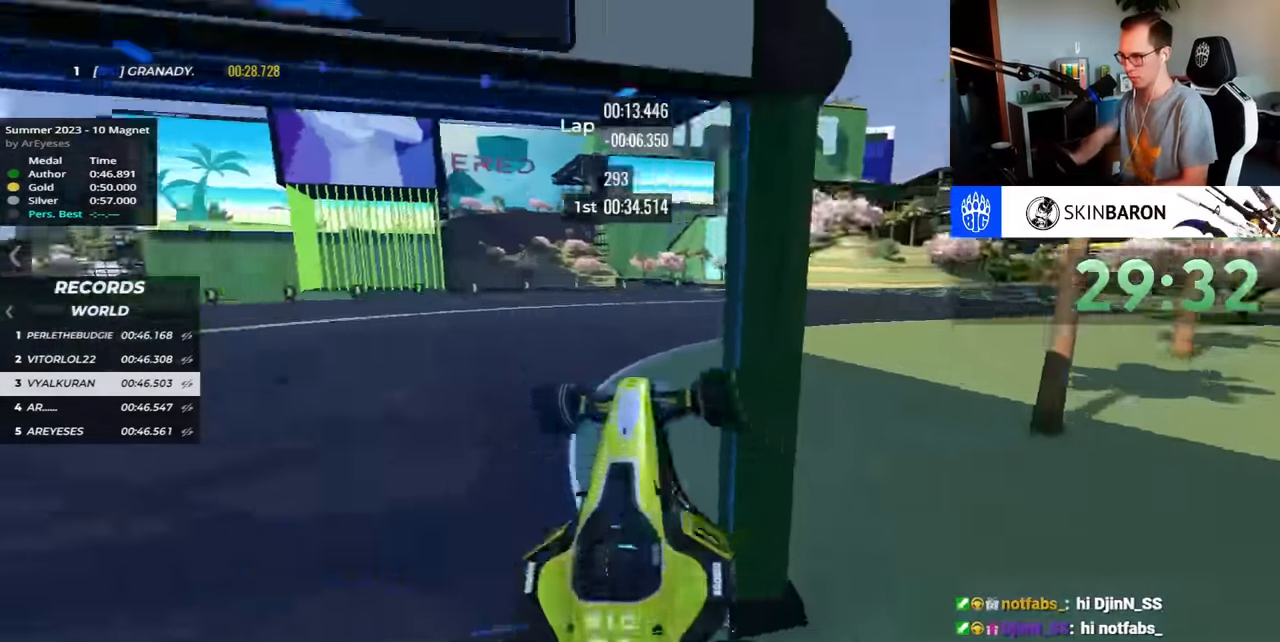
{"keys": ["up"], "events": []}
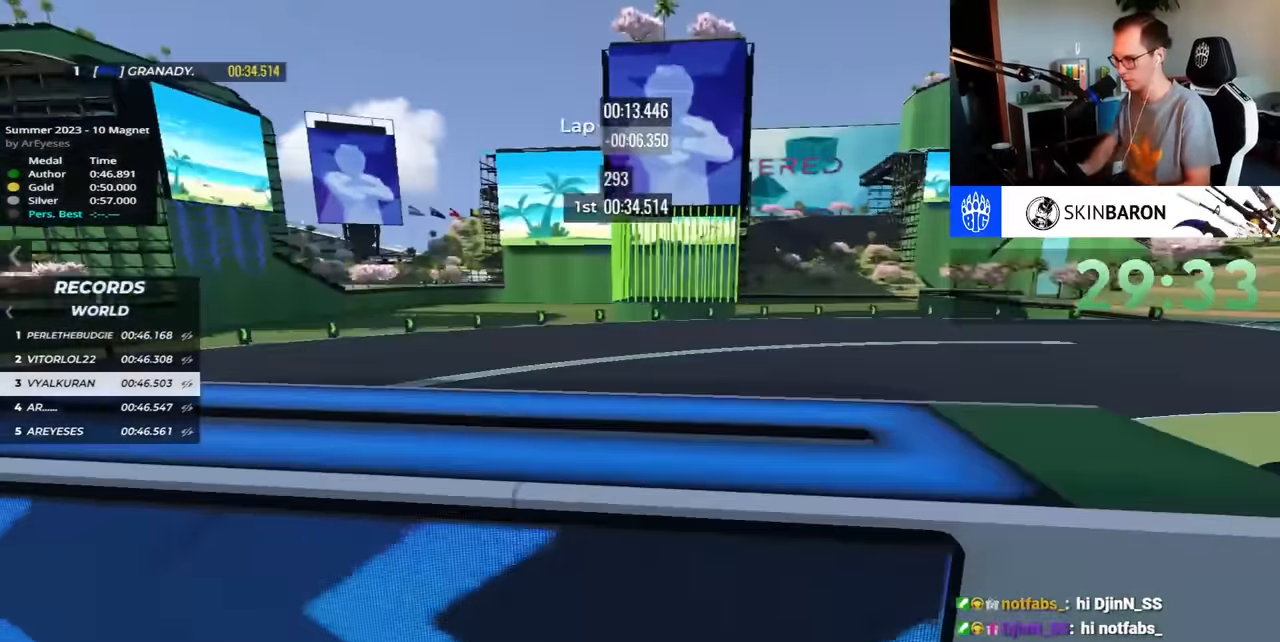
{"keys": ["up"], "events": []}
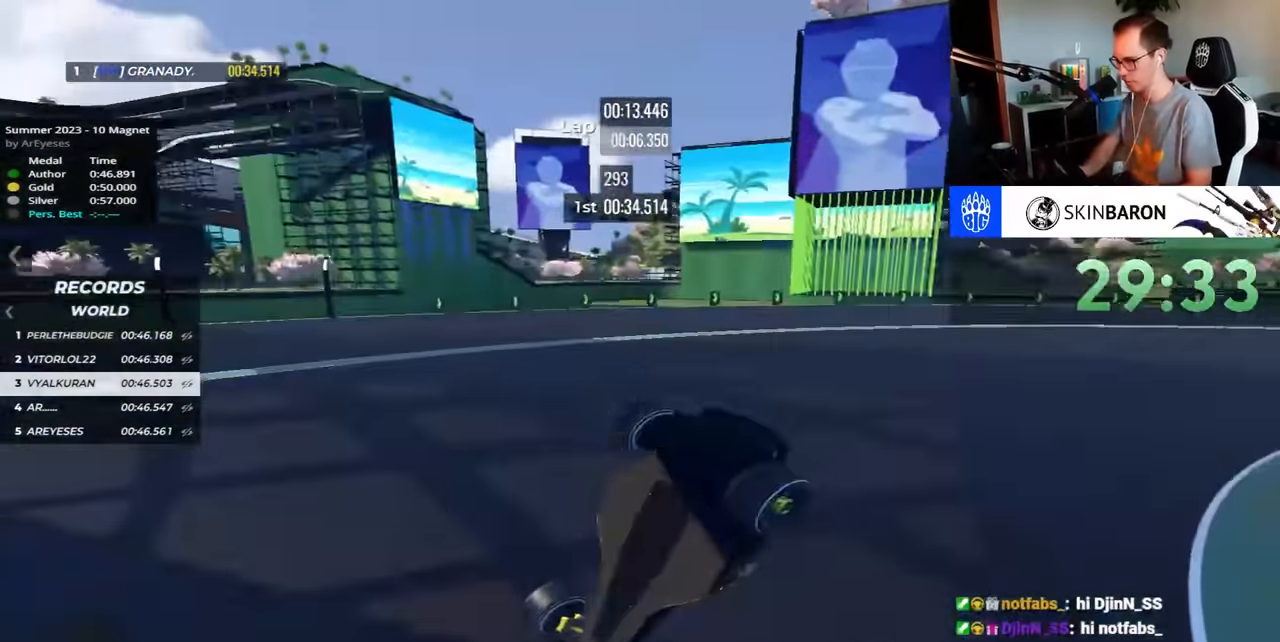
{"keys": ["up"], "events": []}
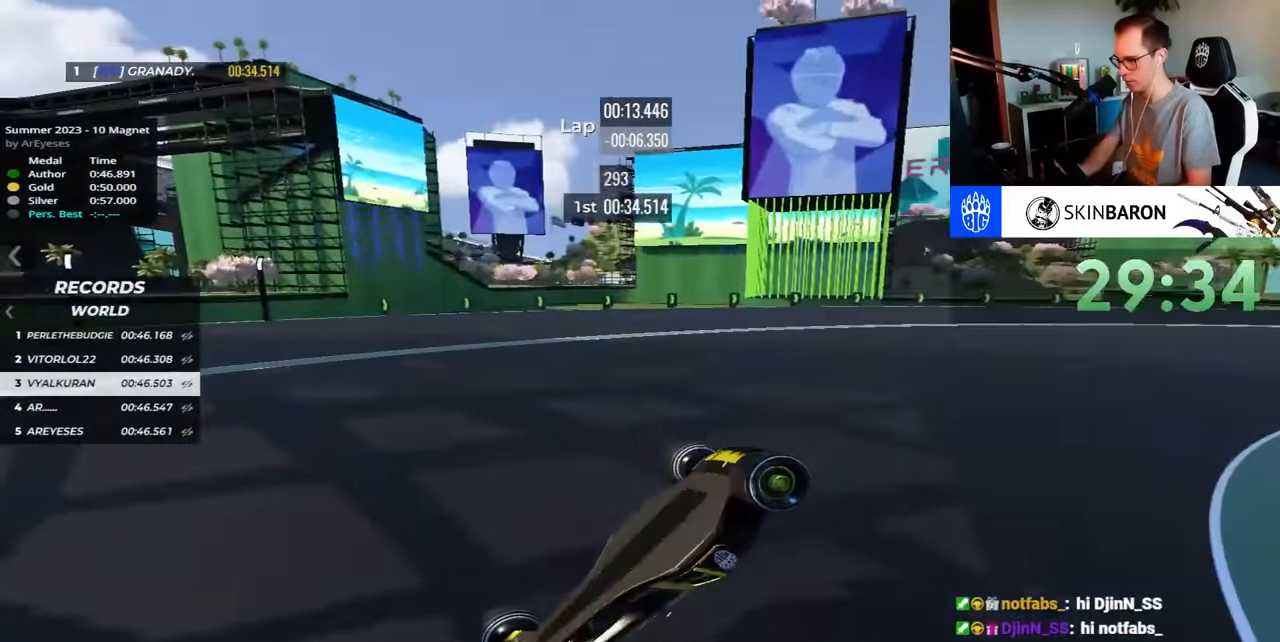
{"keys": [], "events": [[33, "up", "up"]]}
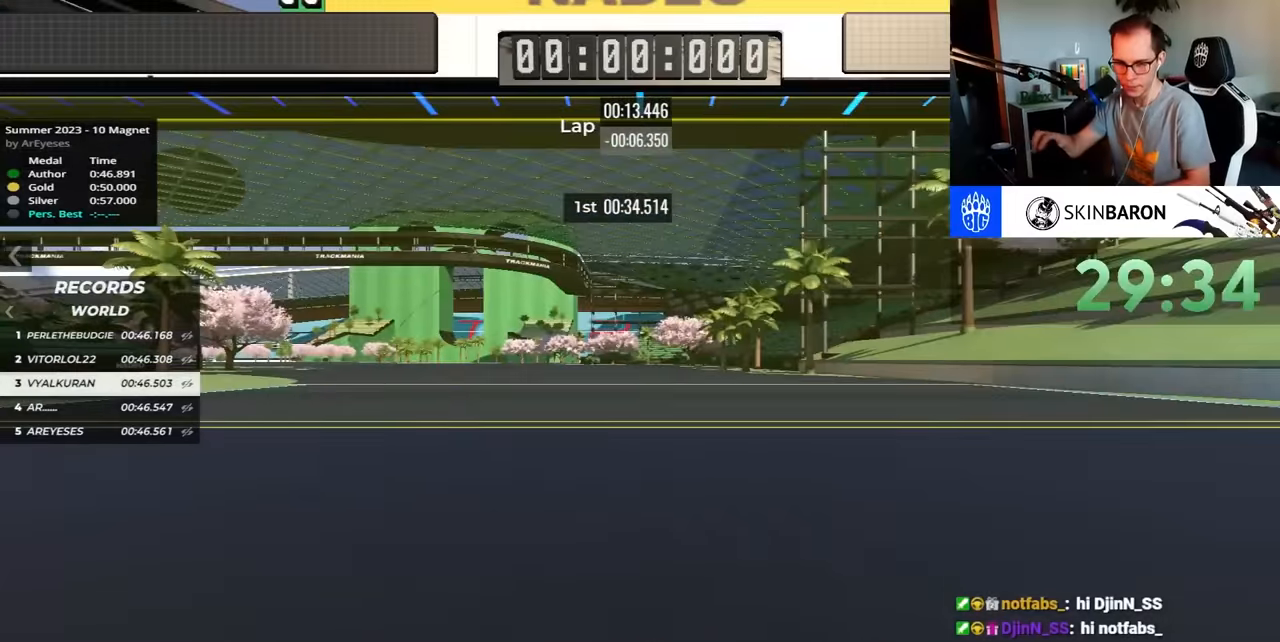
{"keys": [], "events": []}
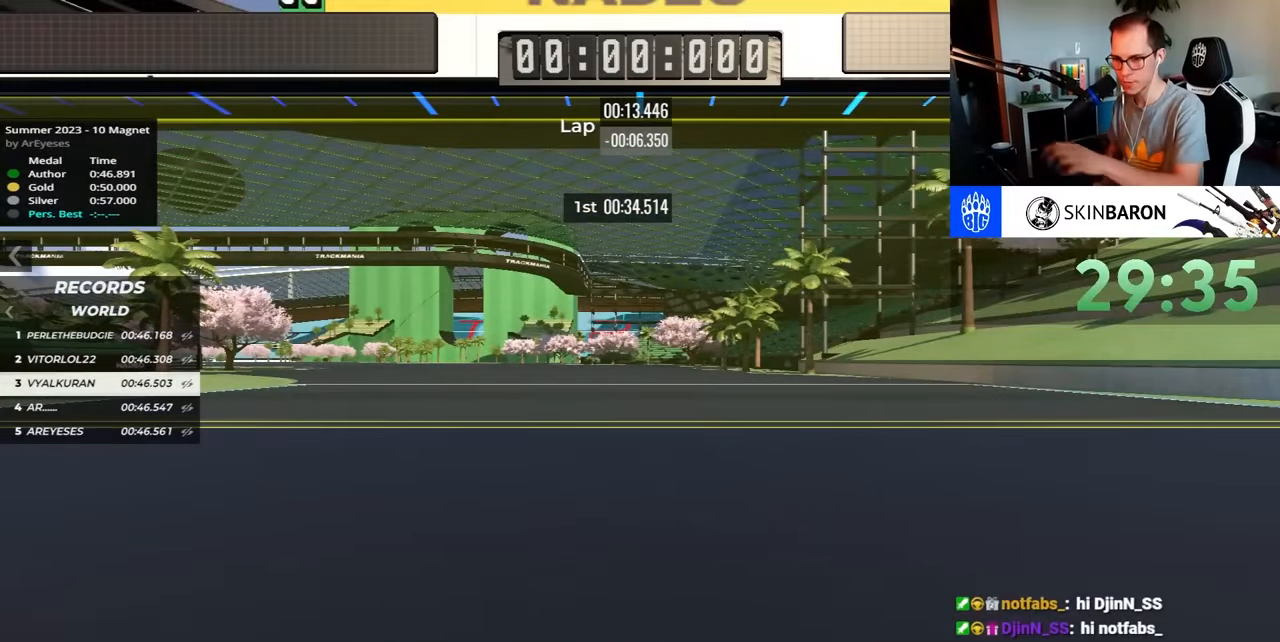
{"keys": [], "events": []}
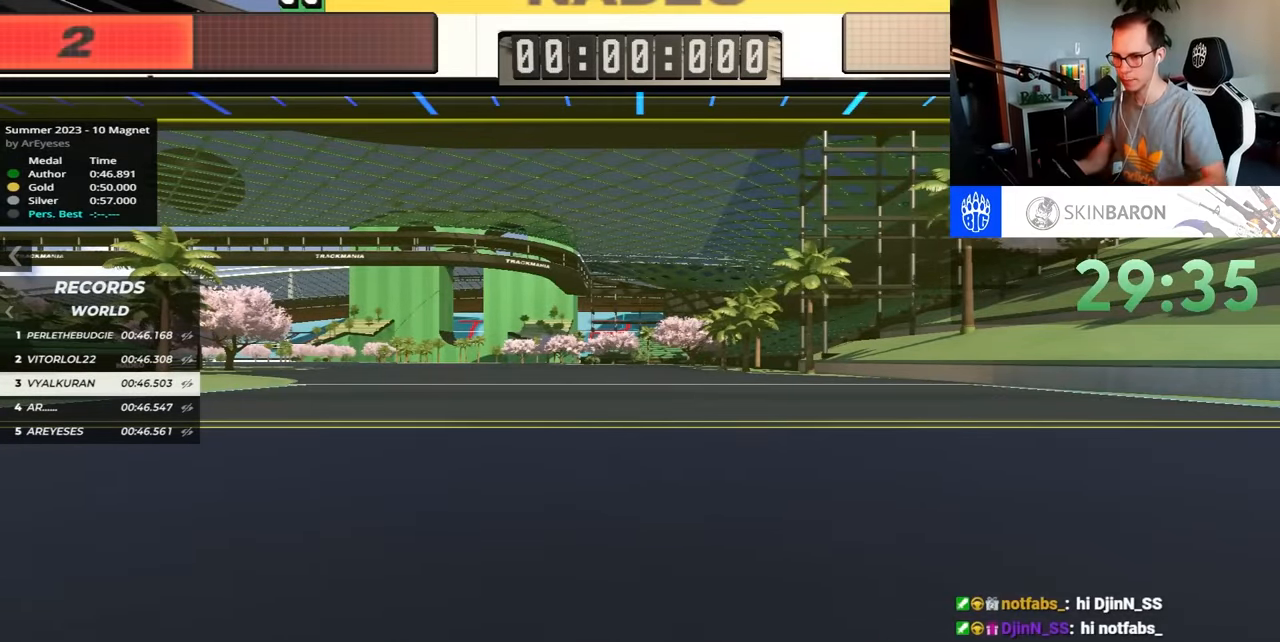
{"keys": [], "events": []}